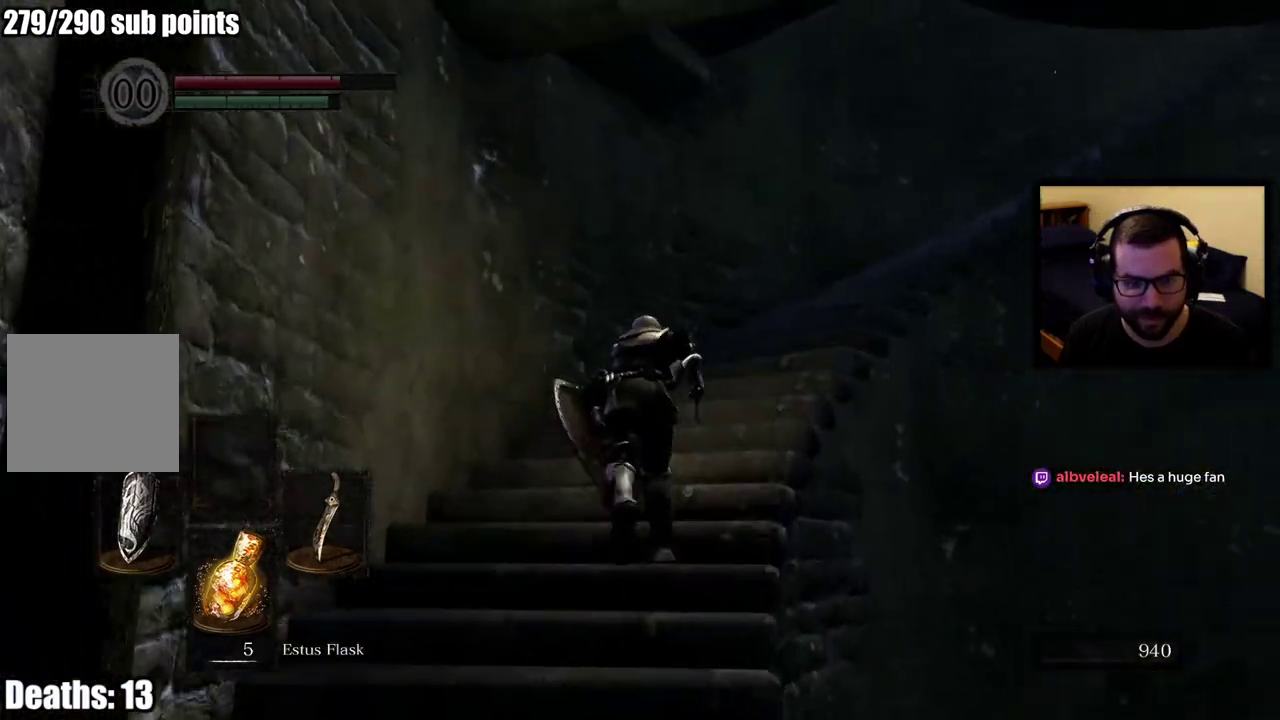
Gameplay with a controller (PlayStation layout); each line is a JSON object with the inputs held at the frame after it. "events" lists button and stick changes between this image and that frame as [ms after this image, input, new state], when the widget could be followed in between. This overlay highlights the sticks when they move; stick clicks (L3 R3) are not distinguishable. Not read: L1 R1.
{"buttons": ["CIRCLE"], "left_stick": "up", "right_stick": "right", "events": []}
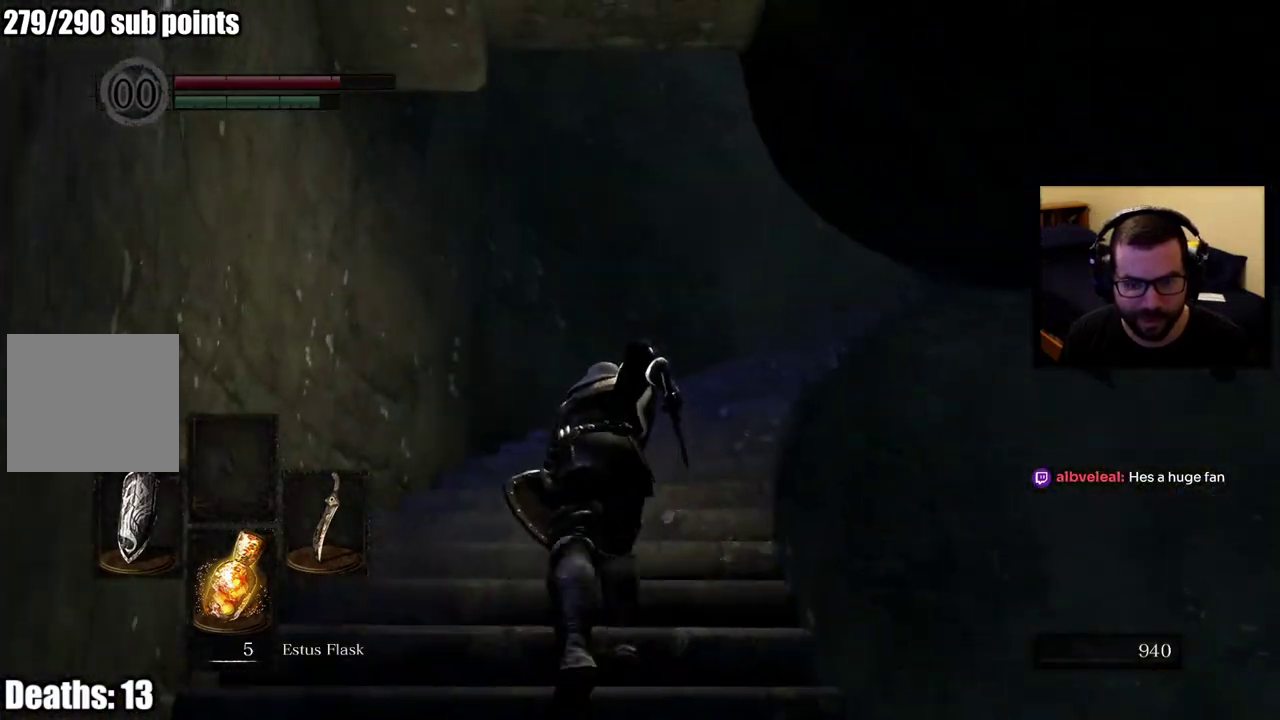
{"buttons": ["CIRCLE"], "left_stick": "up", "right_stick": "center", "events": [[100, "right_stick", "center"], [233, "right_stick", "right"], [450, "right_stick", "center"]]}
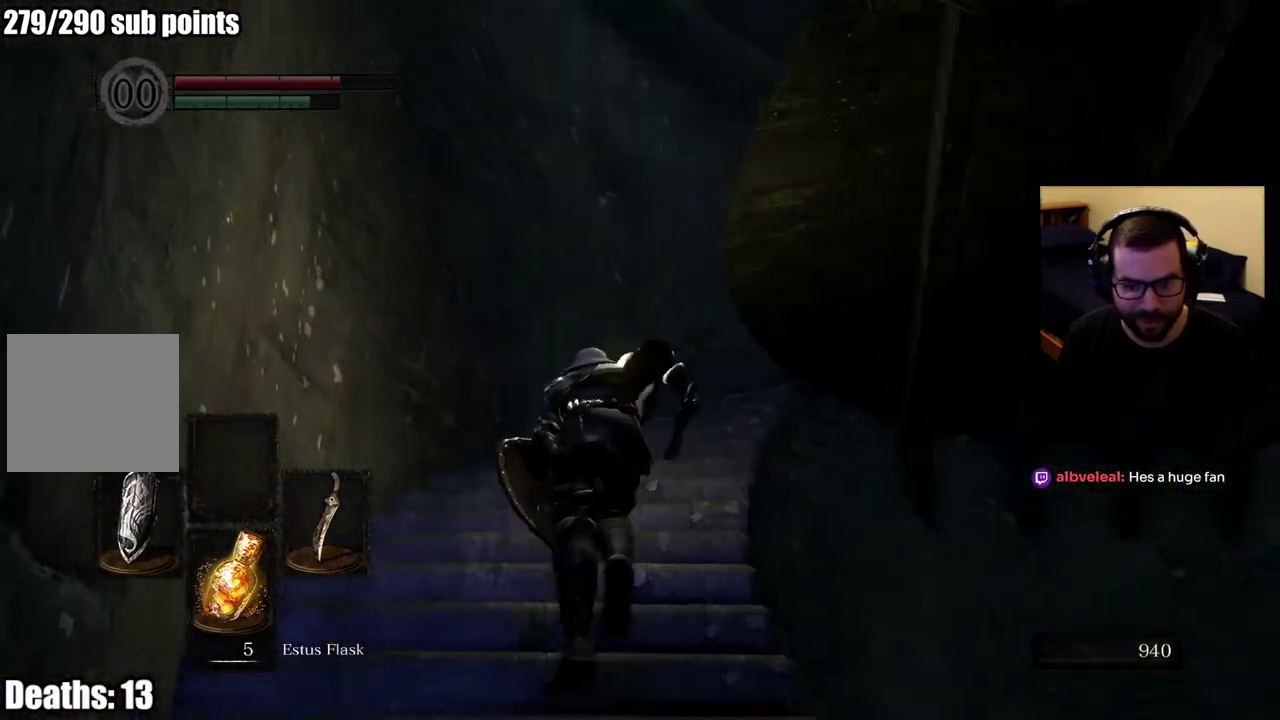
{"buttons": ["CIRCLE"], "left_stick": "up", "right_stick": "down-right", "events": [[100, "right_stick", "right"], [150, "right_stick", "down-right"]]}
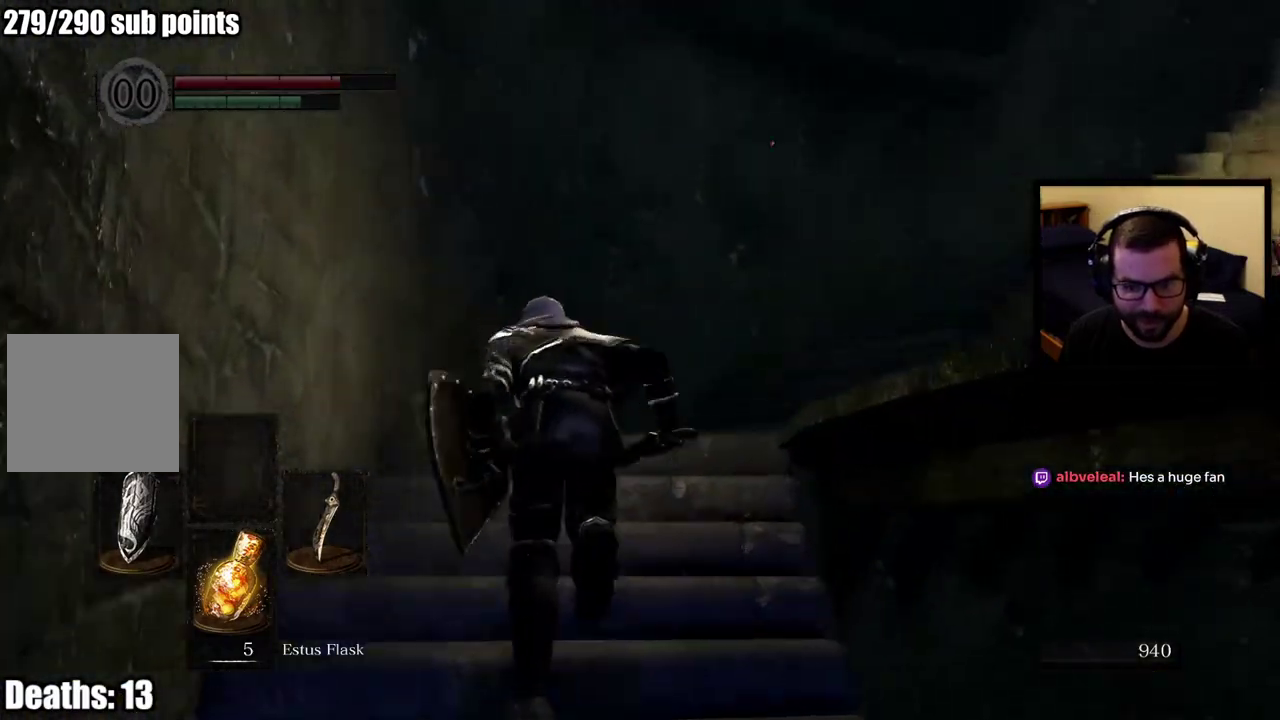
{"buttons": [], "left_stick": "up-left", "right_stick": "down-right", "events": [[200, "right_stick", "right"], [333, "left_stick", "up-left"], [467, "CIRCLE", "up"], [467, "right_stick", "down-right"]]}
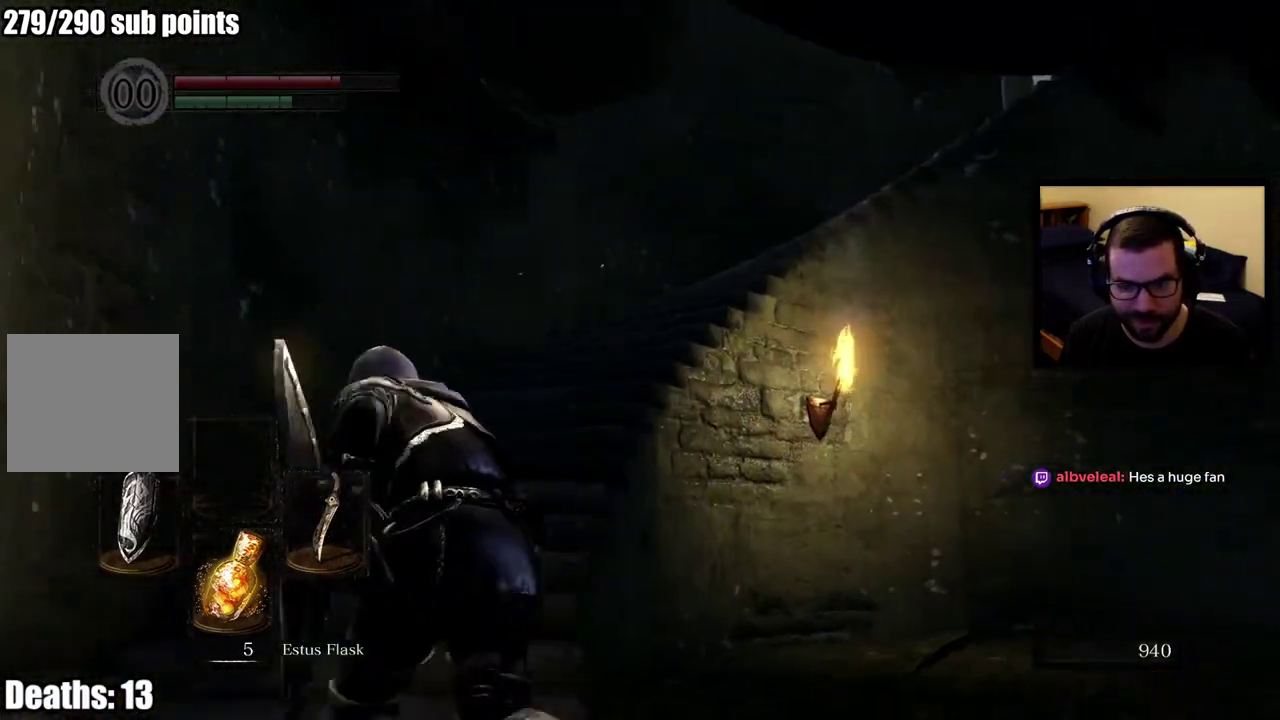
{"buttons": [], "left_stick": "up-left", "right_stick": "center", "events": [[17, "right_stick", "right"], [183, "right_stick", "down-right"], [350, "right_stick", "center"]]}
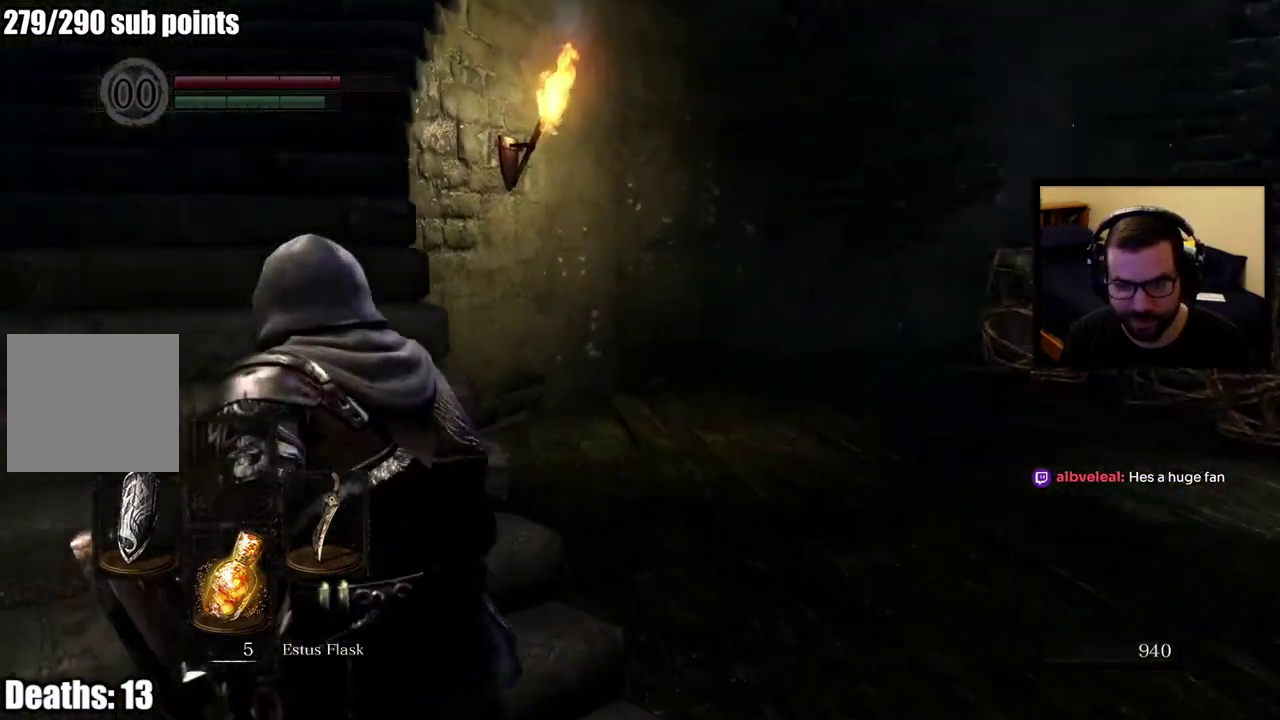
{"buttons": [], "left_stick": "up-left", "right_stick": "center", "events": [[117, "right_stick", "right"], [500, "right_stick", "center"]]}
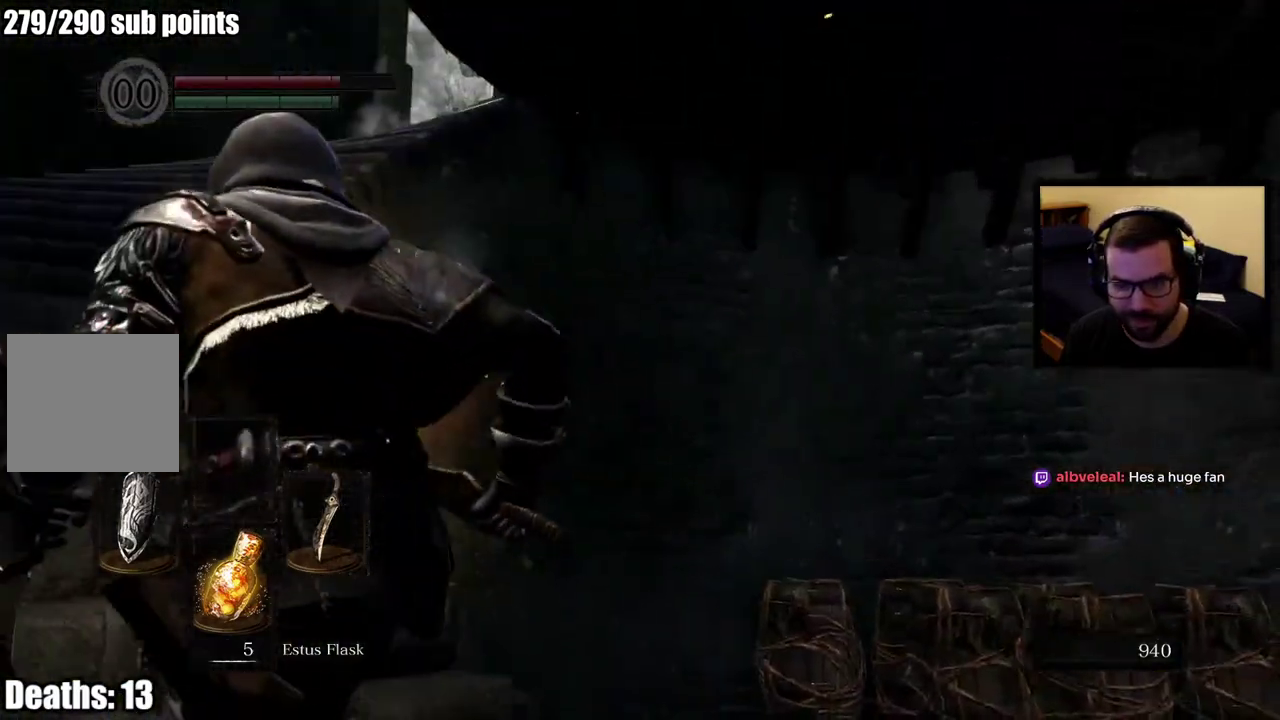
{"buttons": ["CIRCLE"], "left_stick": "up-left", "right_stick": "center", "events": [[400, "CIRCLE", "down"]]}
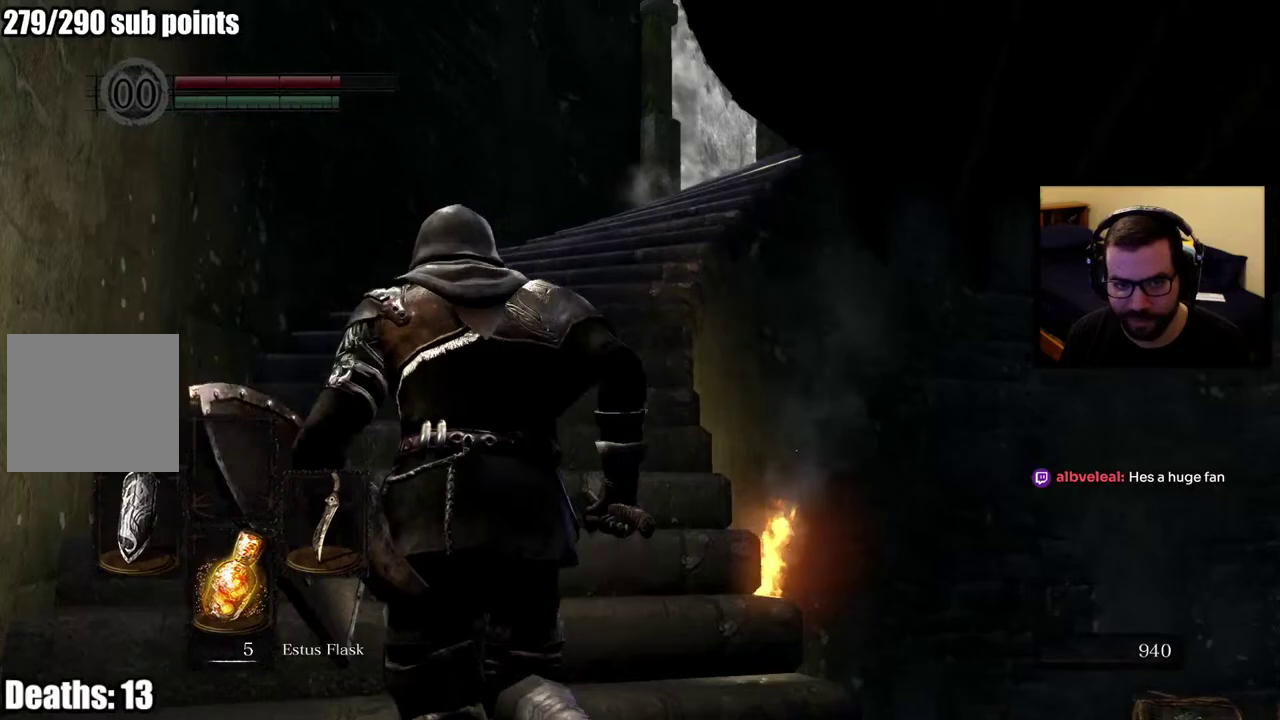
{"buttons": ["CIRCLE"], "left_stick": "up", "right_stick": "right", "events": [[33, "left_stick", "up"], [367, "right_stick", "right"]]}
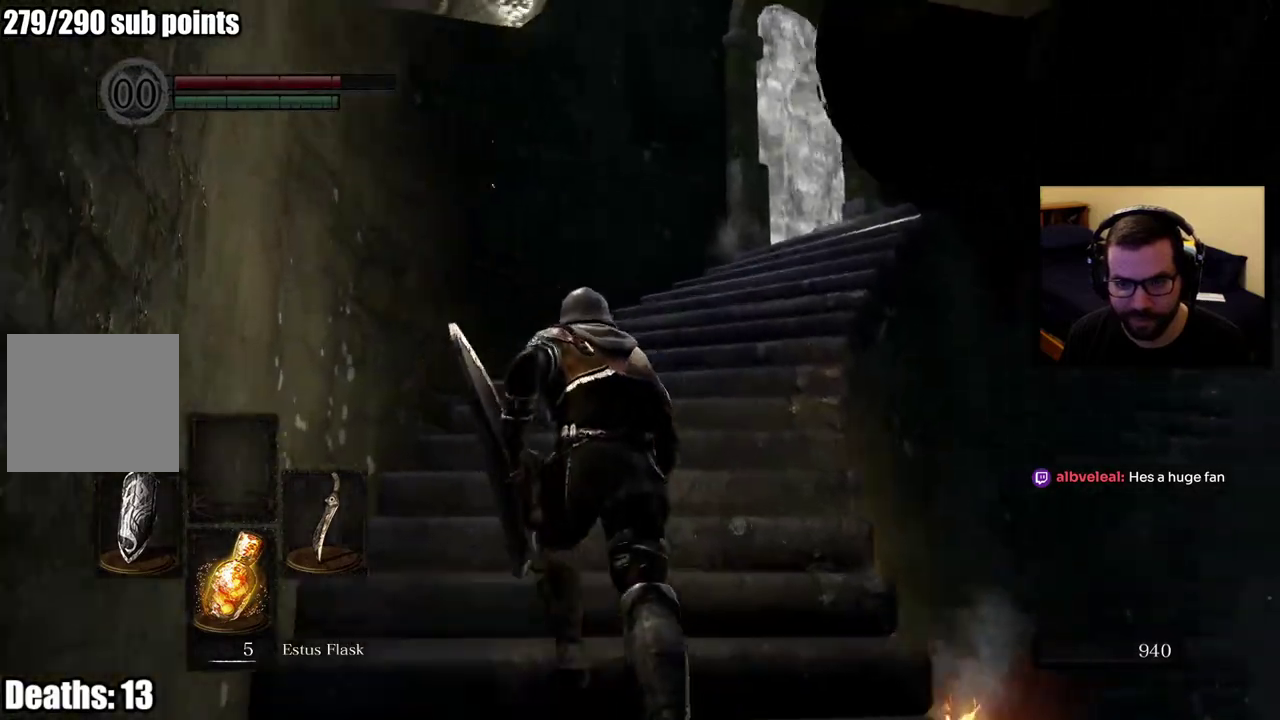
{"buttons": ["CIRCLE"], "left_stick": "up", "right_stick": "down-right", "events": [[100, "right_stick", "center"], [317, "right_stick", "down-right"]]}
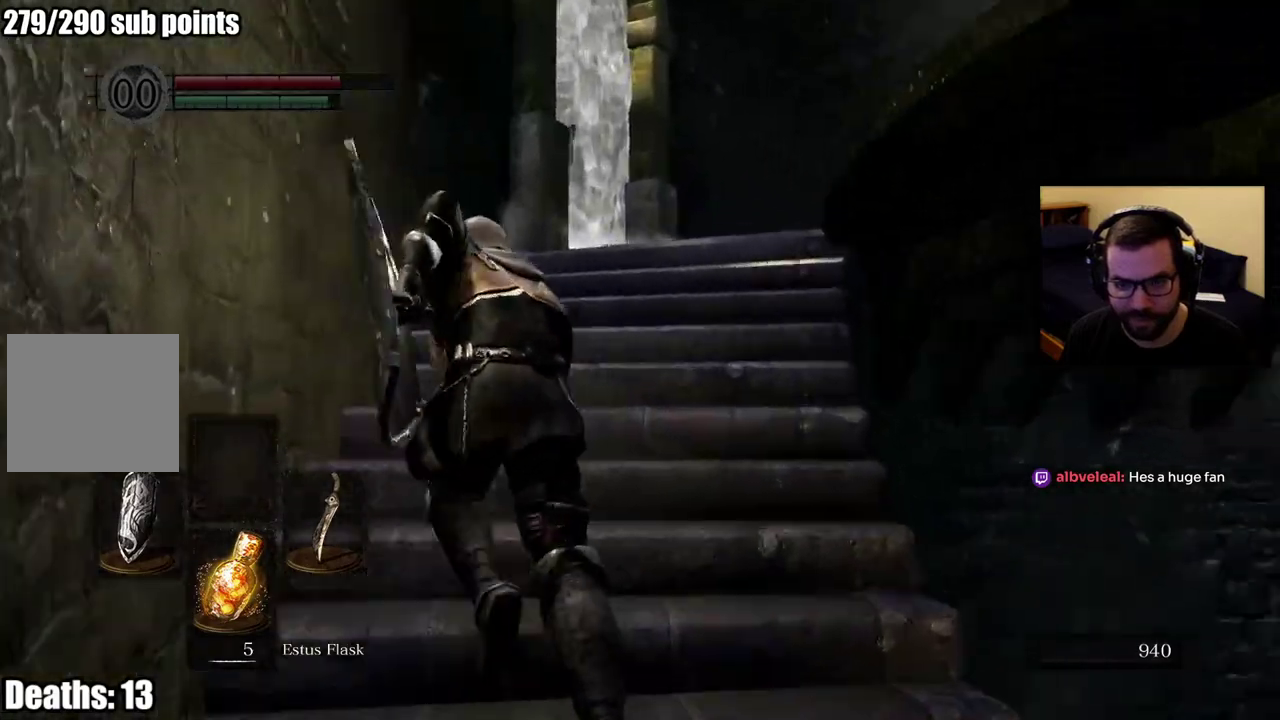
{"buttons": [], "left_stick": "up", "right_stick": "down-right"}
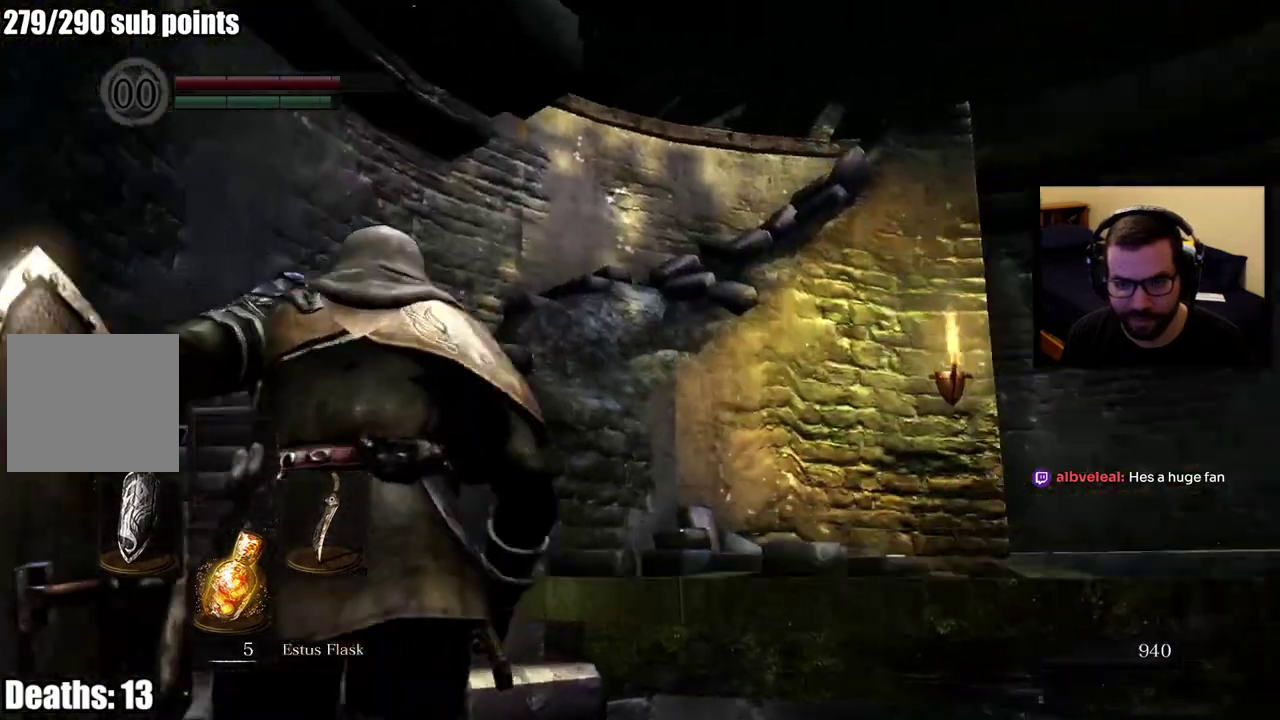
{"buttons": [], "left_stick": "up-left", "right_stick": "center"}
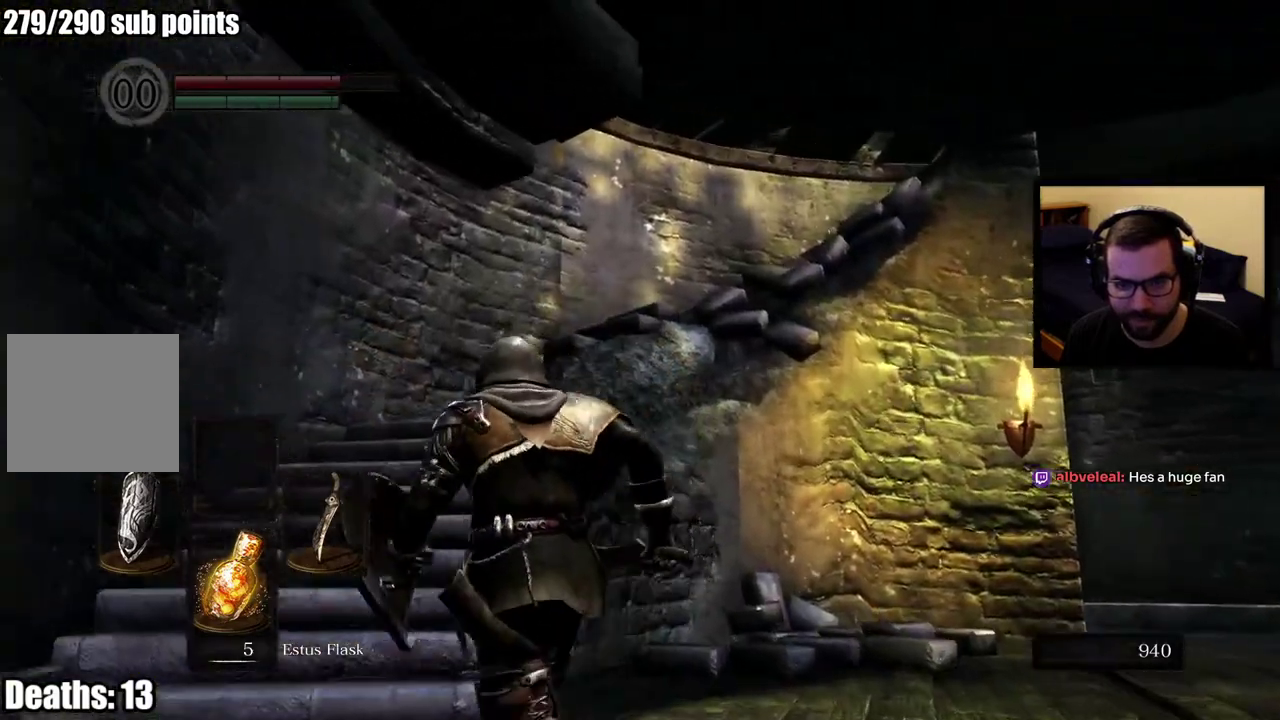
{"buttons": [], "left_stick": "center", "right_stick": "right"}
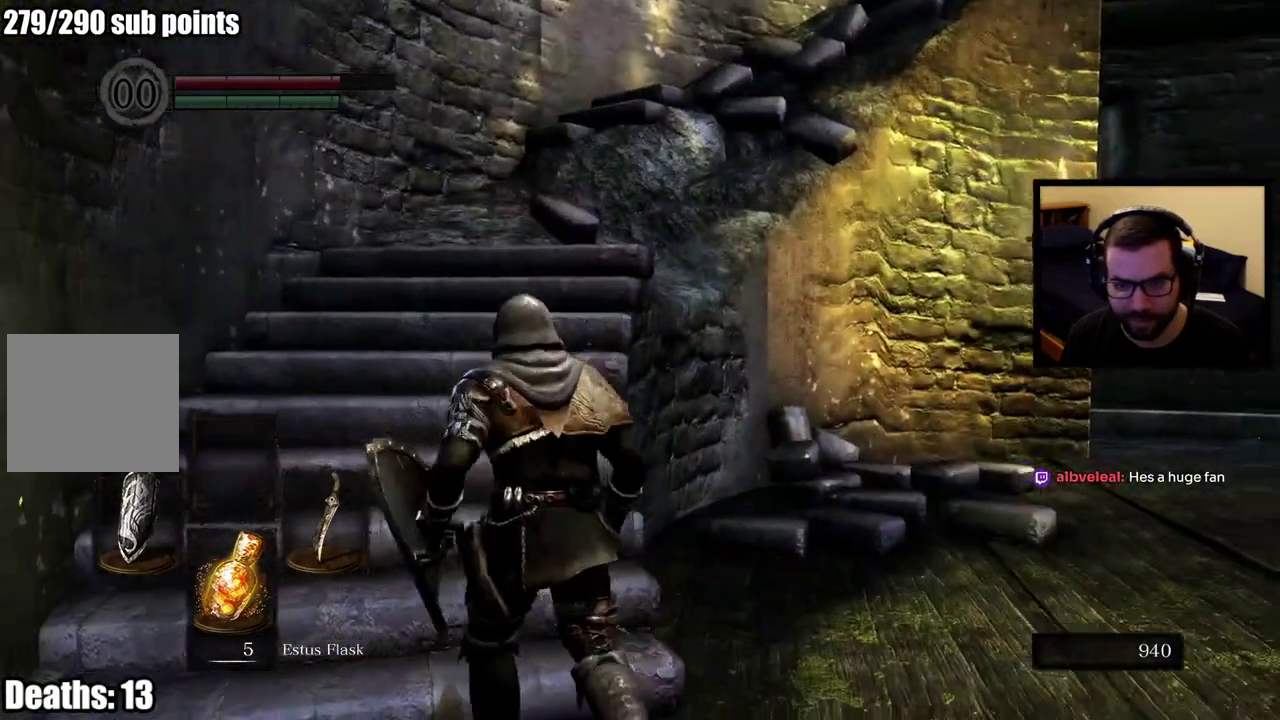
{"buttons": [], "left_stick": "center", "right_stick": "down-right", "events": [[133, "right_stick", "down-right"], [150, "left_stick", "up-right"], [433, "left_stick", "center"]]}
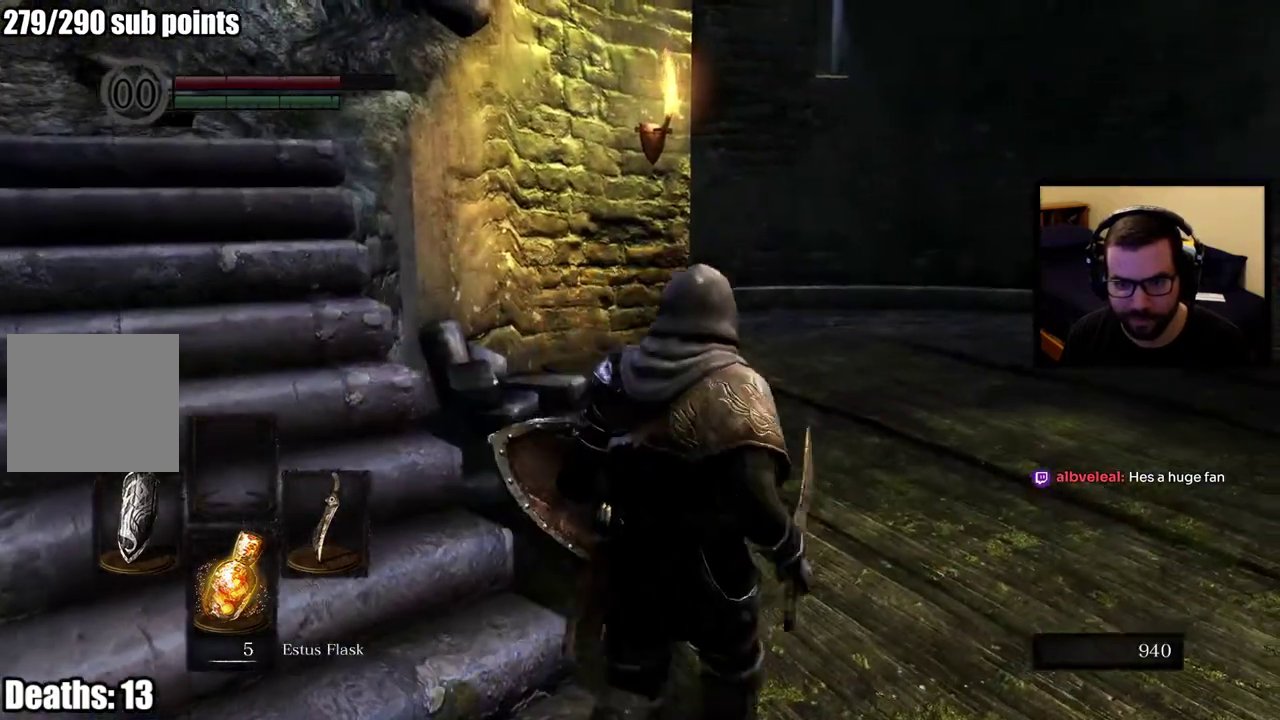
{"buttons": ["CIRCLE"], "left_stick": "up-right", "right_stick": "left", "events": [[17, "right_stick", "right"], [150, "left_stick", "up"], [233, "right_stick", "center"], [333, "CIRCLE", "down"], [433, "right_stick", "left"], [500, "left_stick", "up-right"]]}
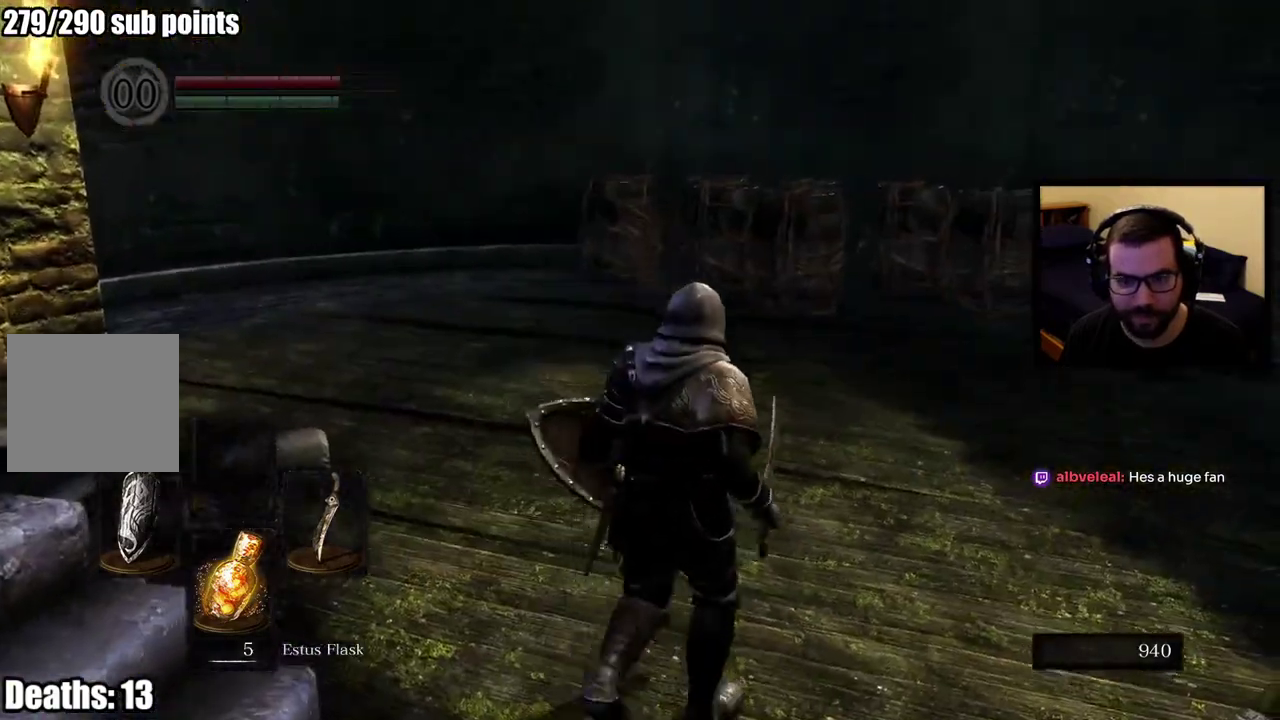
{"buttons": ["CIRCLE"], "left_stick": "up-right", "right_stick": "left", "events": [[183, "right_stick", "center"], [383, "right_stick", "left"]]}
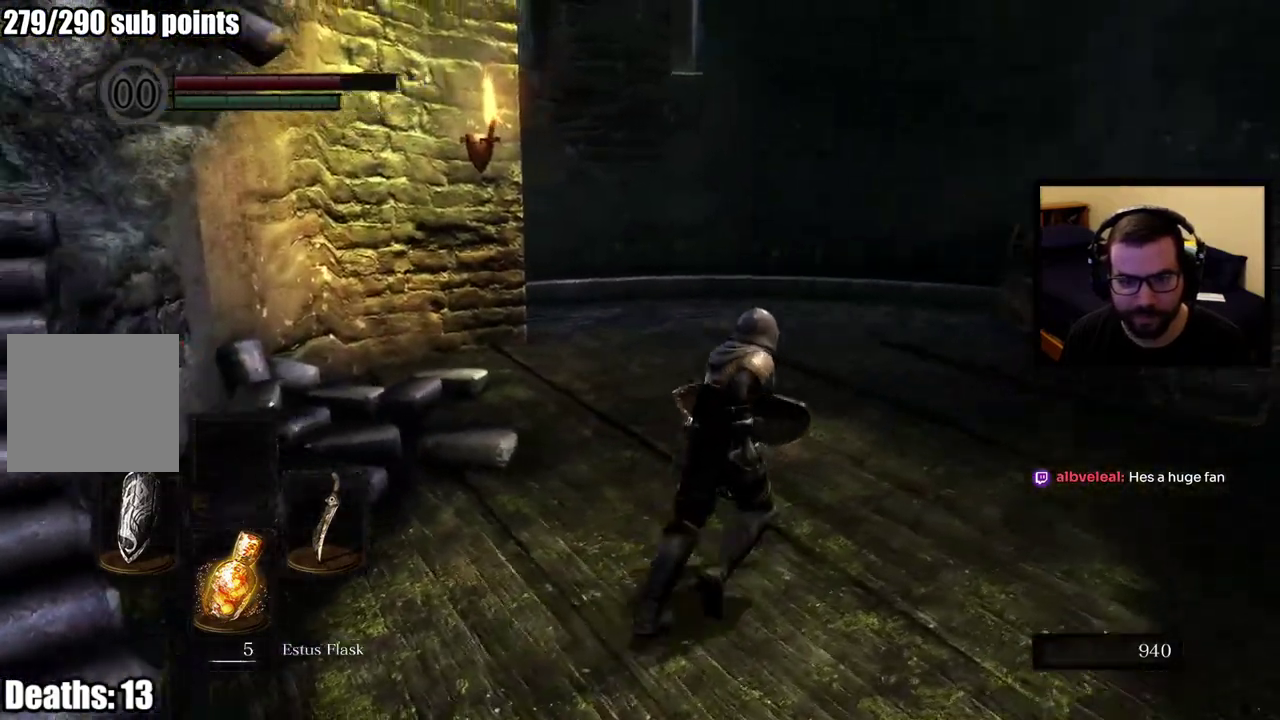
{"buttons": ["CIRCLE"], "left_stick": "up-right", "right_stick": "left", "events": [[200, "right_stick", "center"], [417, "right_stick", "left"]]}
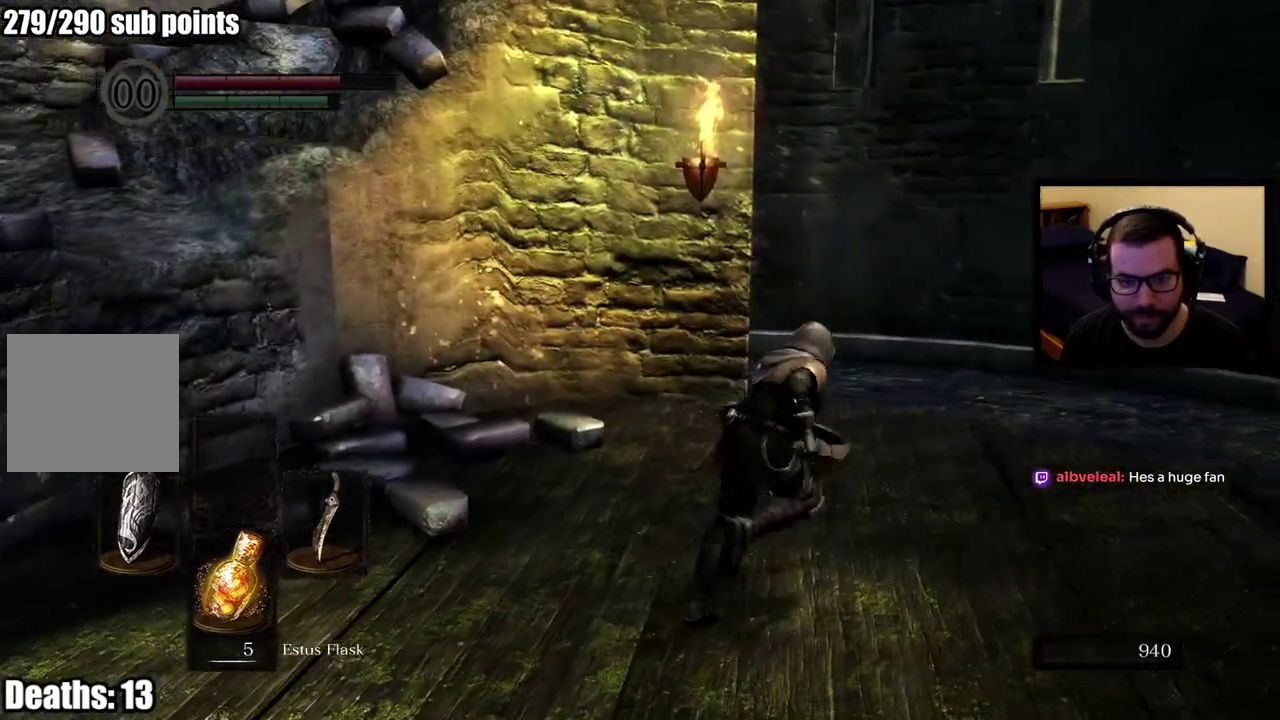
{"buttons": ["CIRCLE"], "left_stick": "up-right", "right_stick": "left"}
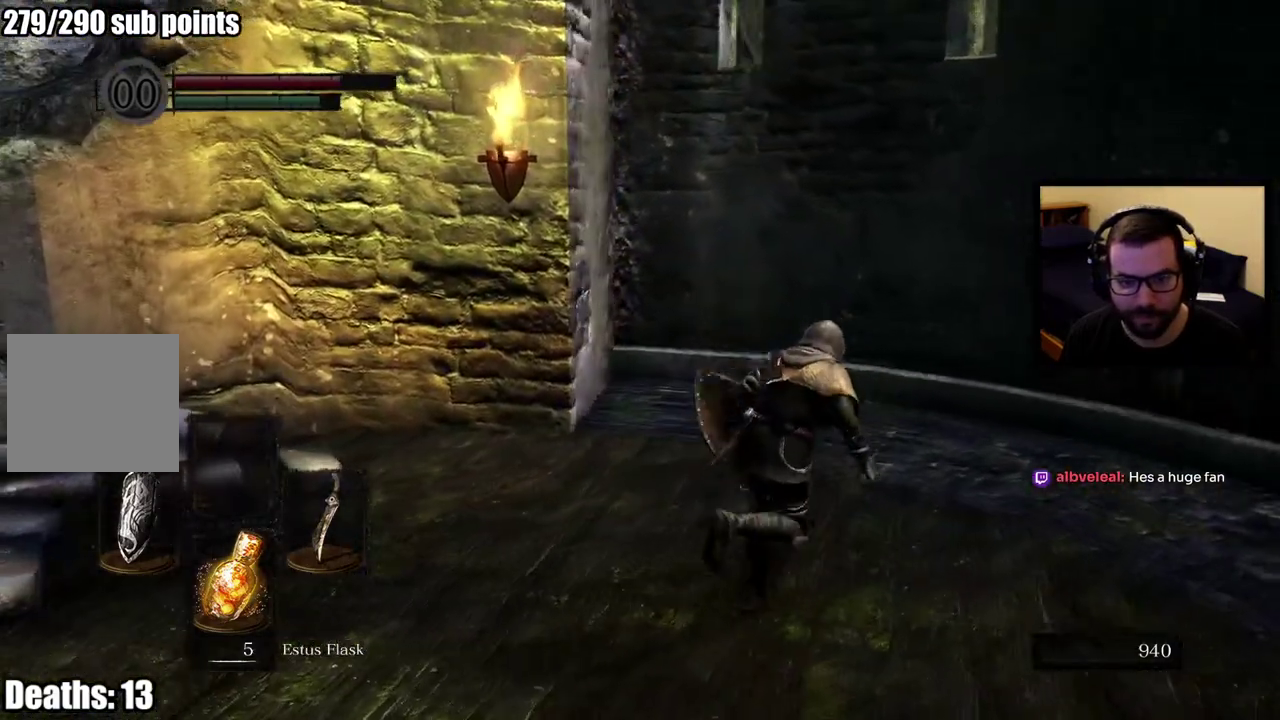
{"buttons": [], "left_stick": "center", "right_stick": "left", "events": [[233, "CIRCLE", "up"], [317, "left_stick", "center"]]}
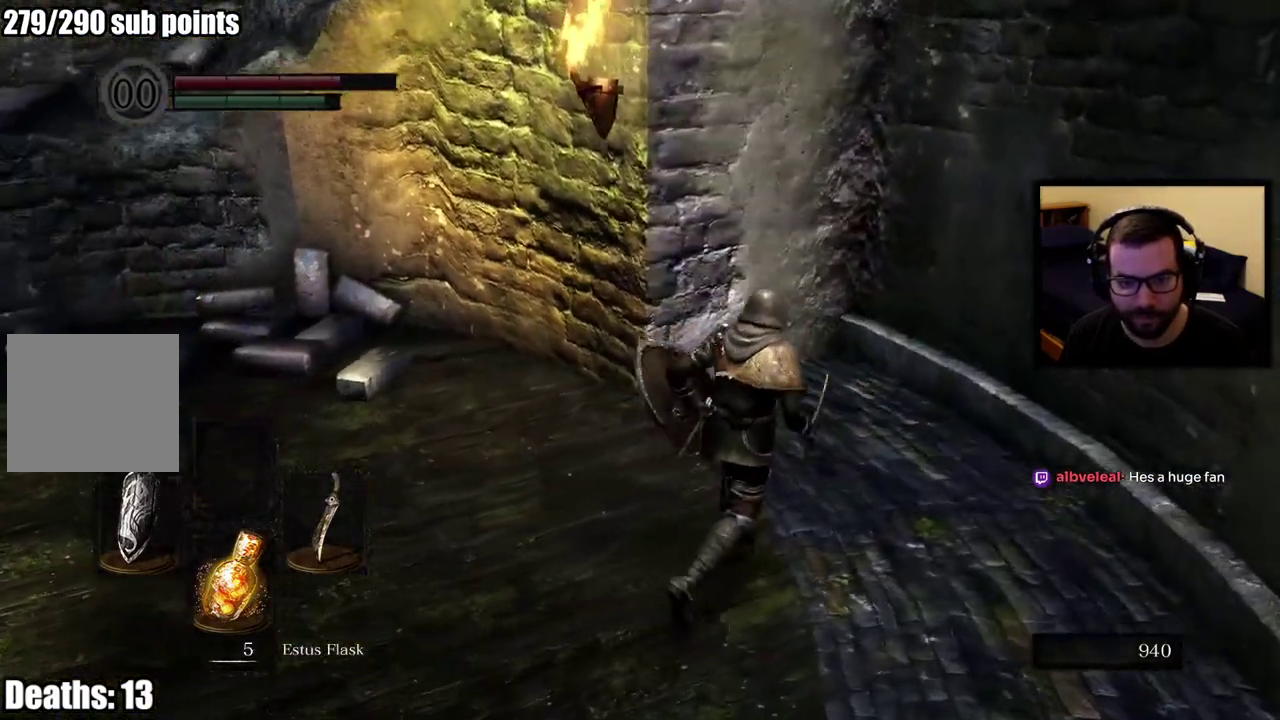
{"buttons": [], "left_stick": "up", "right_stick": "center", "events": [[217, "left_stick", "up-left"], [433, "right_stick", "center"], [500, "left_stick", "up"]]}
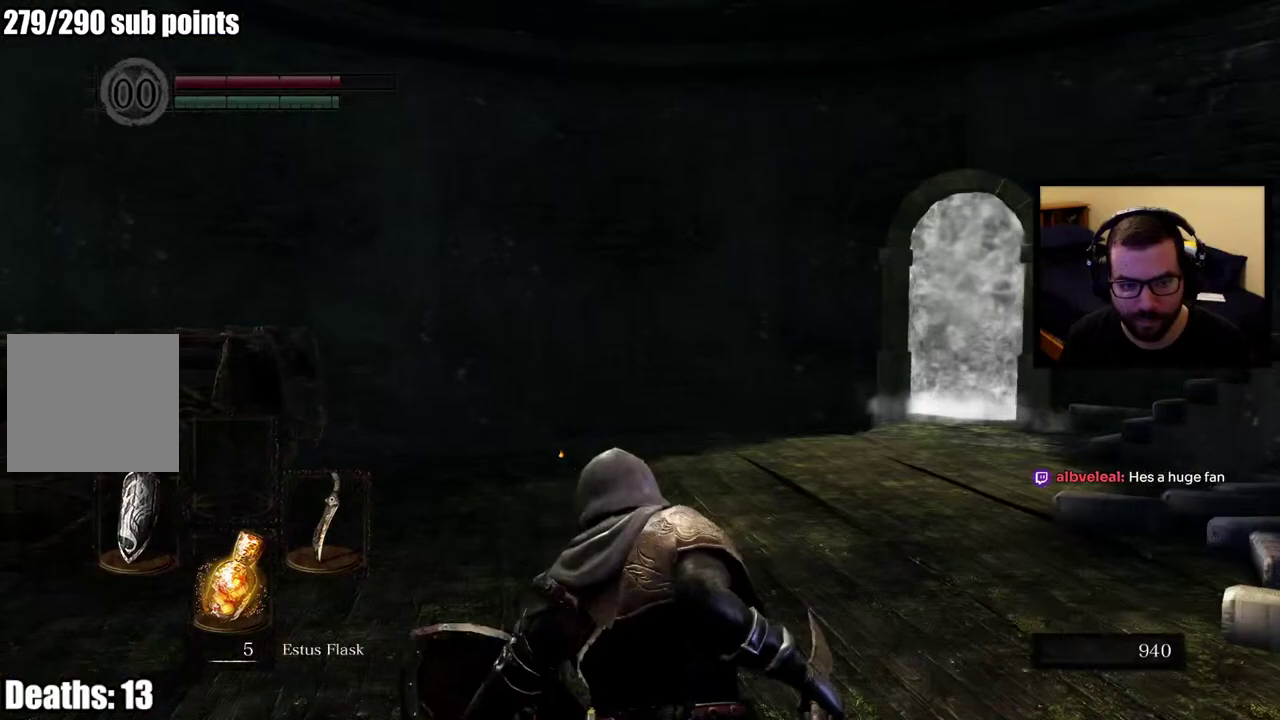
{"buttons": ["CIRCLE"], "left_stick": "up", "right_stick": "center", "events": [[233, "CIRCLE", "down"]]}
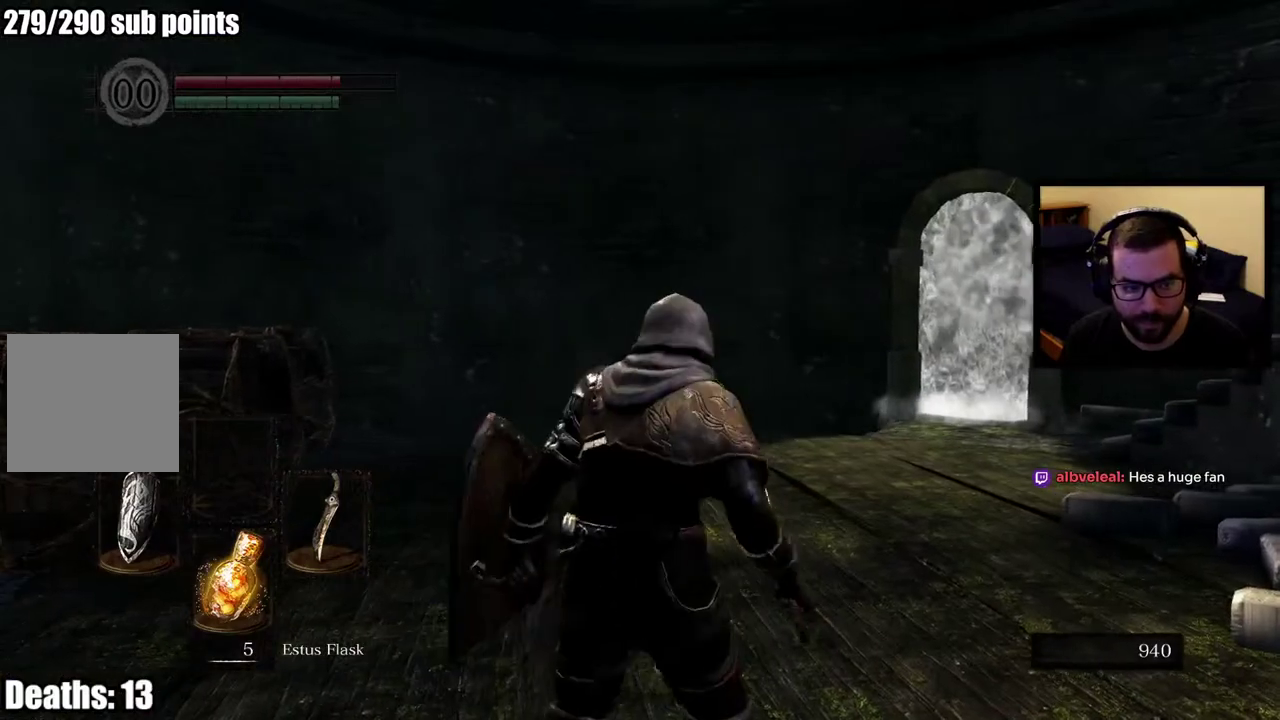
{"buttons": ["CIRCLE"], "left_stick": "up", "right_stick": "center", "events": [[17, "right_stick", "down-right"], [183, "right_stick", "center"]]}
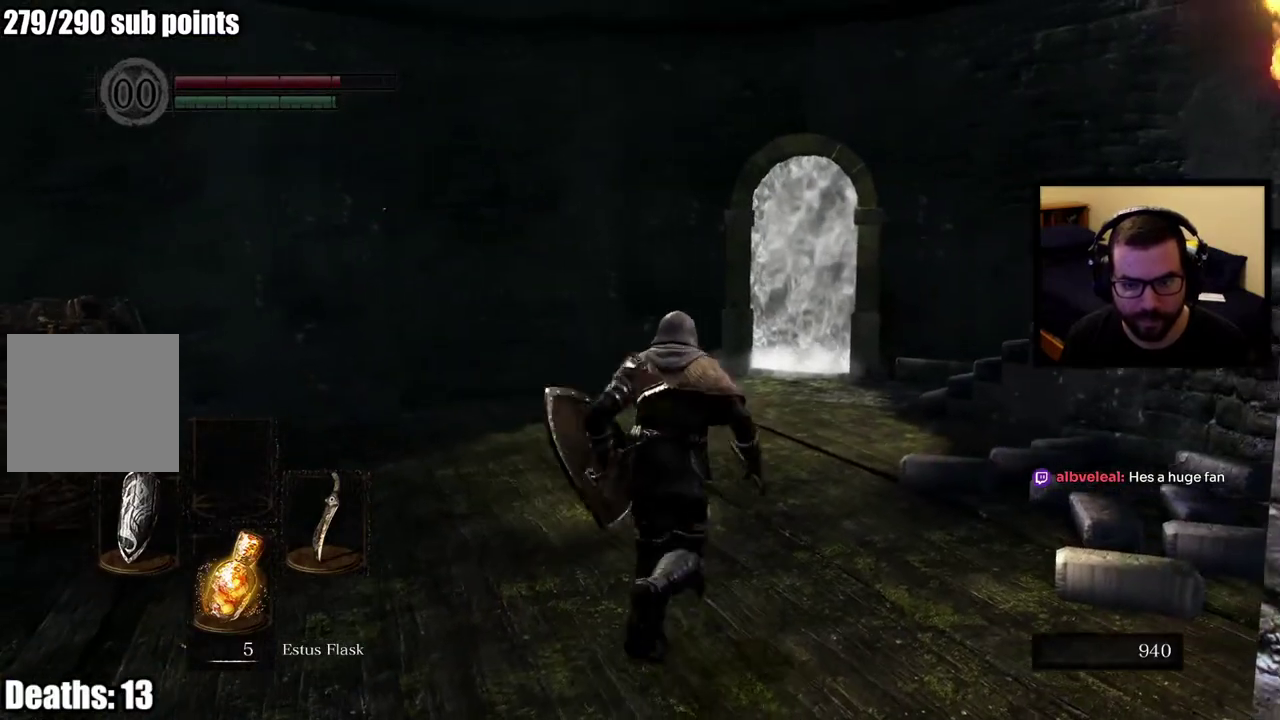
{"buttons": ["CIRCLE"], "left_stick": "up", "right_stick": "center", "events": []}
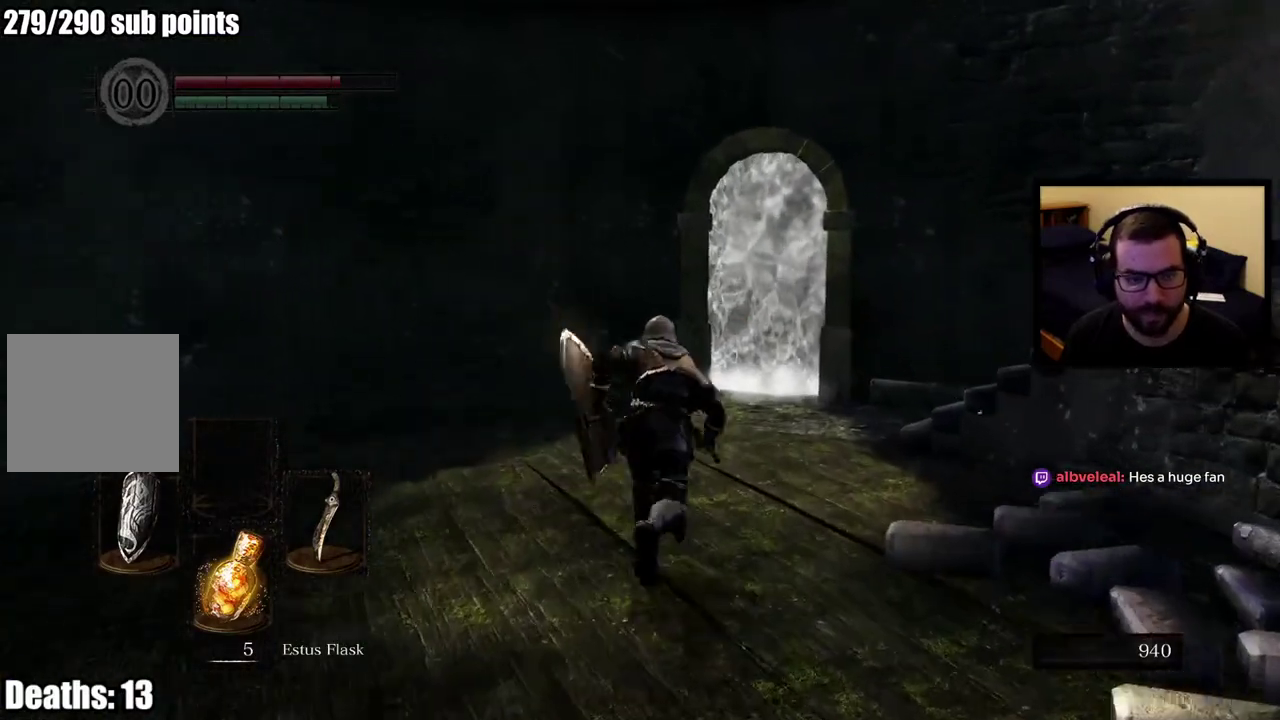
{"buttons": [], "left_stick": "up", "right_stick": "center", "events": [[367, "CIRCLE", "up"]]}
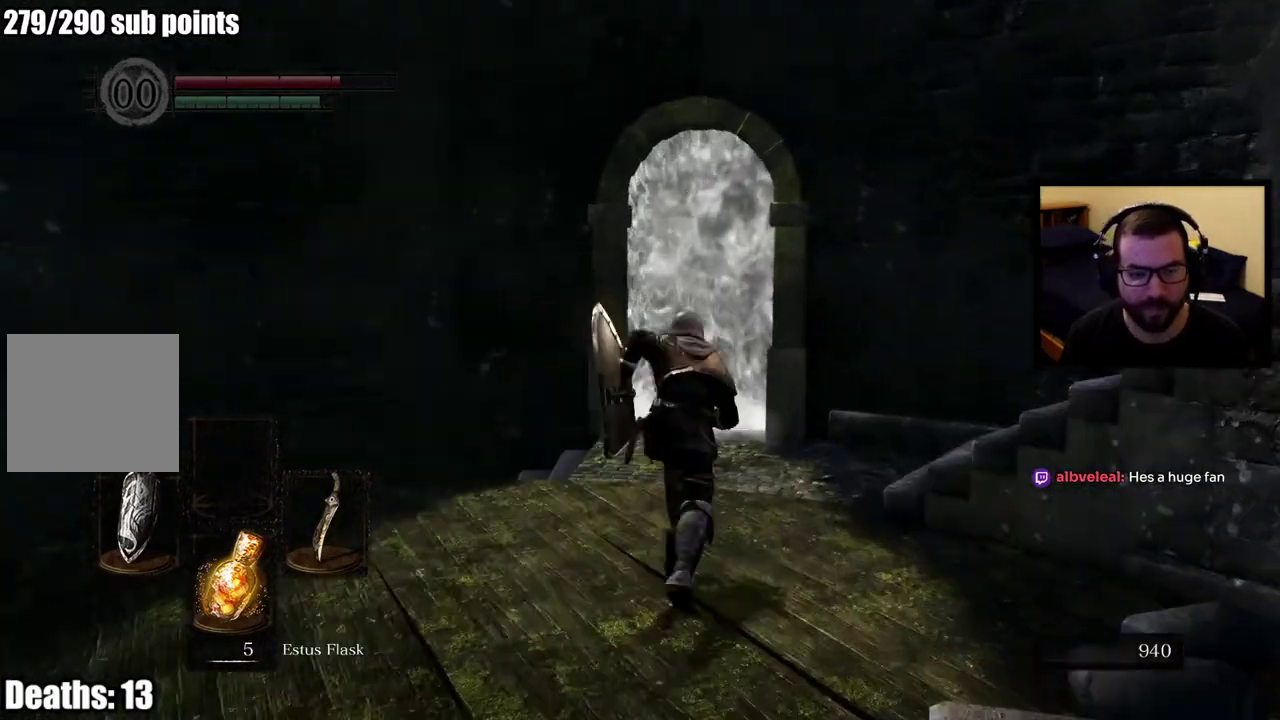
{"buttons": [], "left_stick": "up", "right_stick": "center", "events": []}
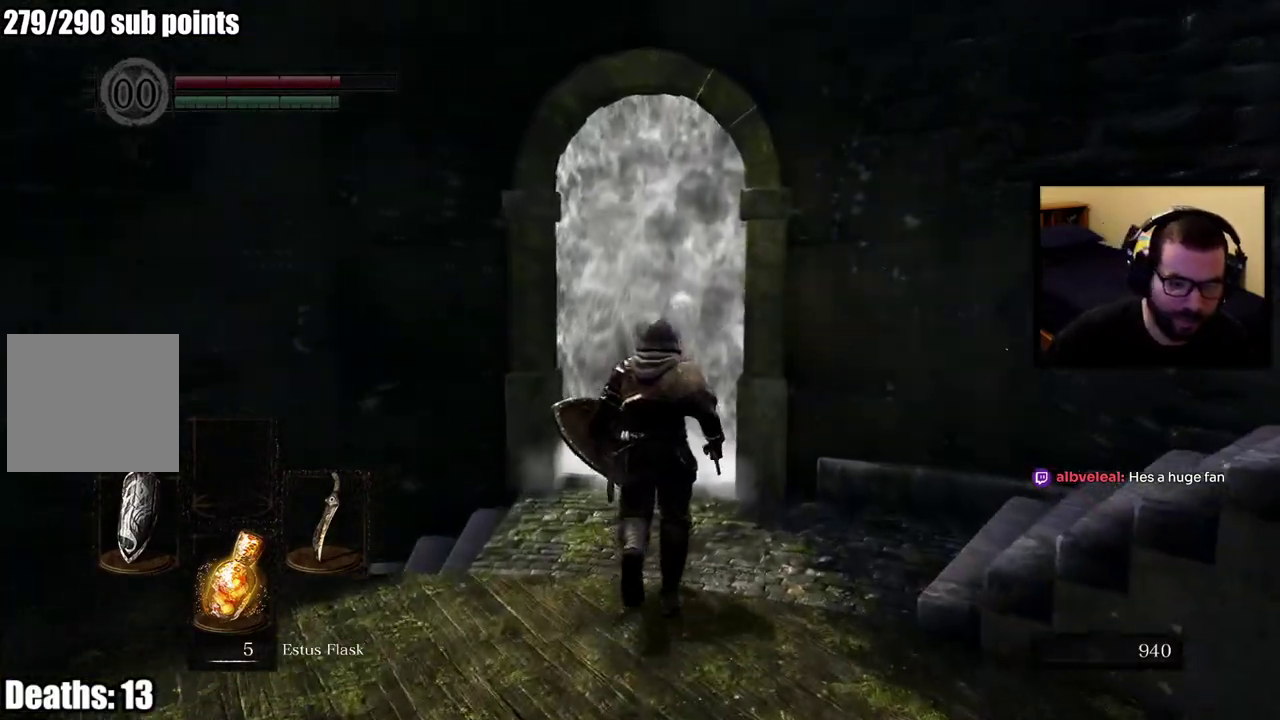
{"buttons": [], "left_stick": "up", "right_stick": "center", "events": []}
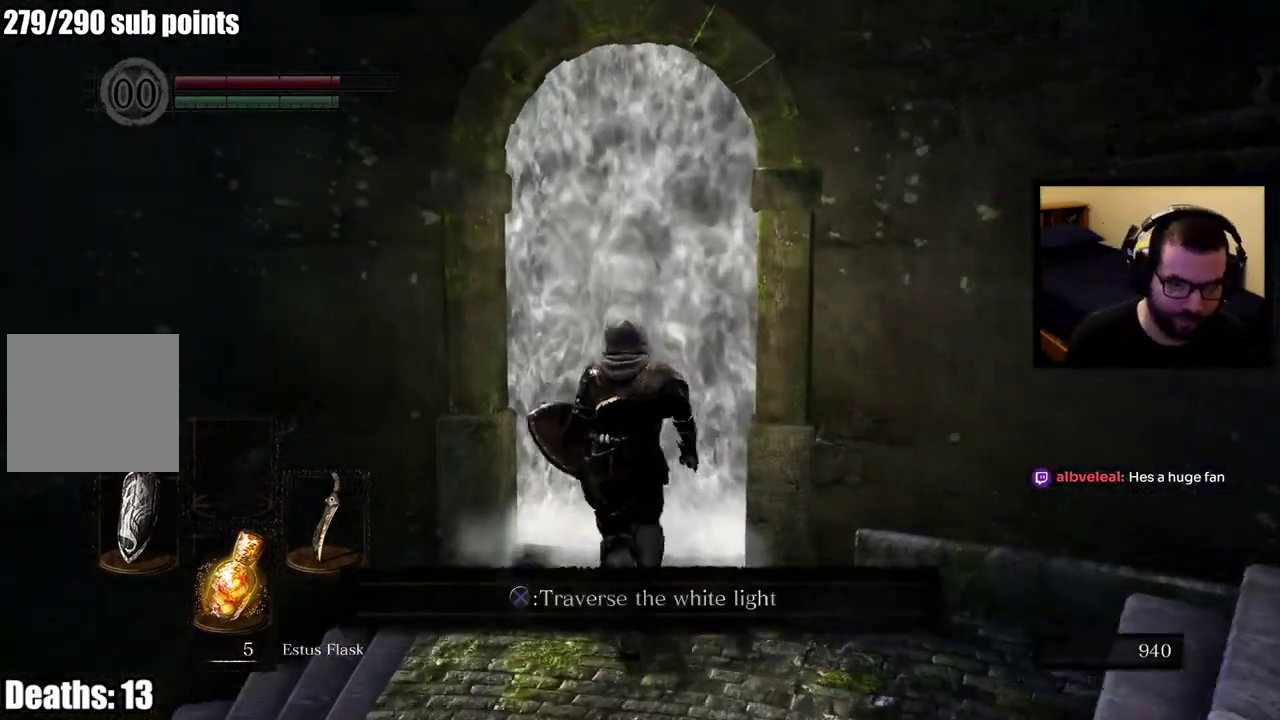
{"buttons": [], "left_stick": "center", "right_stick": "center", "events": [[133, "CROSS", "down"], [183, "left_stick", "center"], [233, "CROSS", "up"]]}